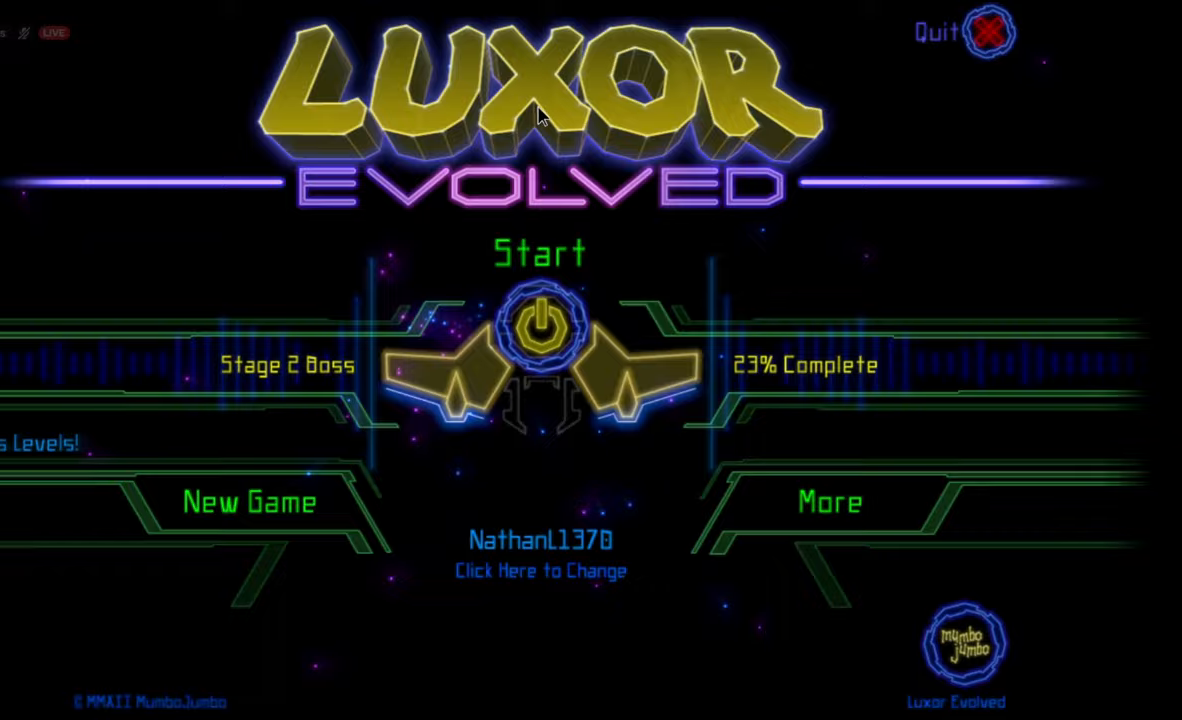
Gameplay with keyboard and mouse; each line is a JSON object with the keys and mouse buttons held at the frame after it. "events" lists presses ("down") and releases ("up") of "mouse_left", "mouse_wheel", "mouse_right", "mouse_mb4" and "mouse_mb5" between this image and that frame as [ms after this image, input, new state], when the widget could be followed in between. "mouse_left", "mouse_wheel", "mouse_right", "mouse_mb4", "mouse_mb5" = the "left", "wheel", "right", "mb4", "mb5" buttons of the "mouse" list. No other keys are recorded. "wheel" means that the mouse wheel is clicked or scrolled. Mouse movement is not recorded.
{"keys": [], "mouse": [], "events": []}
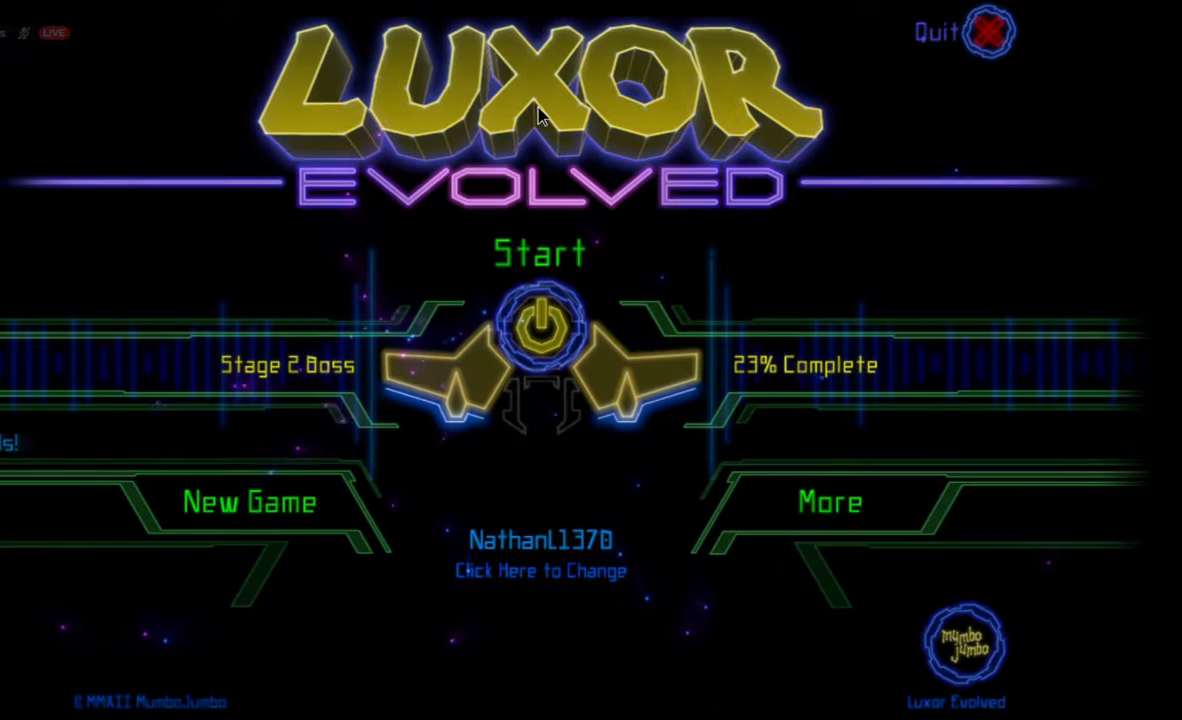
{"keys": [], "mouse": [], "events": []}
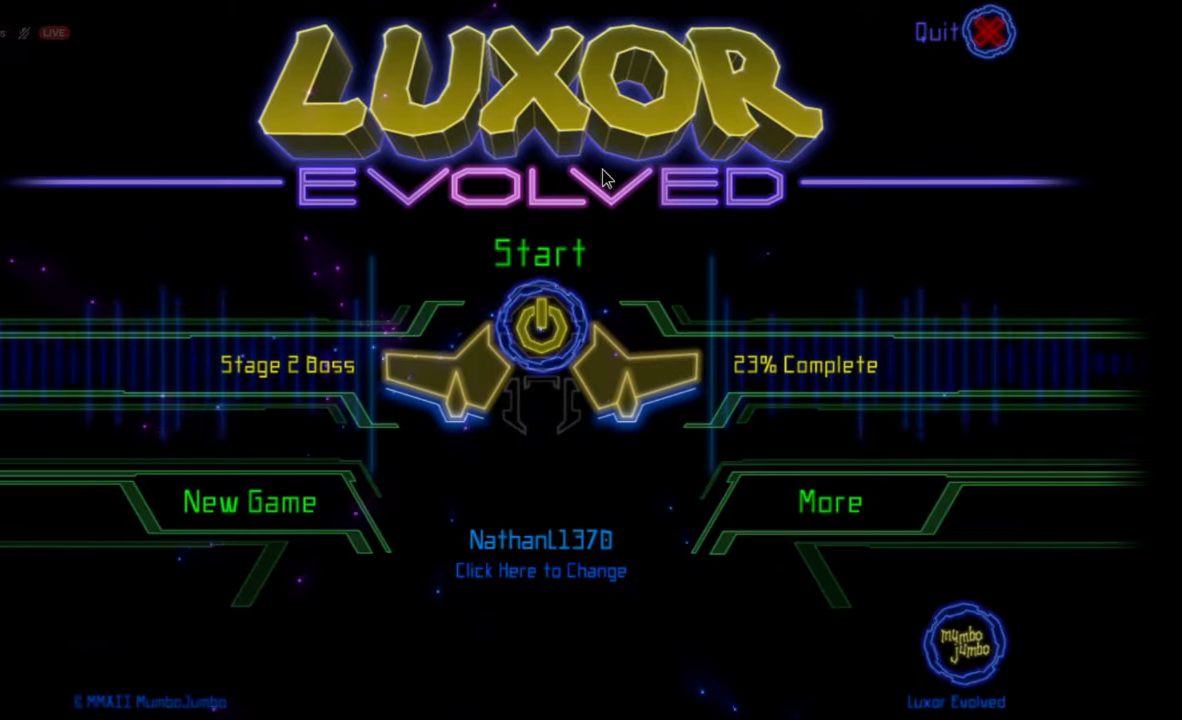
{"keys": [], "mouse": ["left"], "events": [[467, "mouse_left", "down"]]}
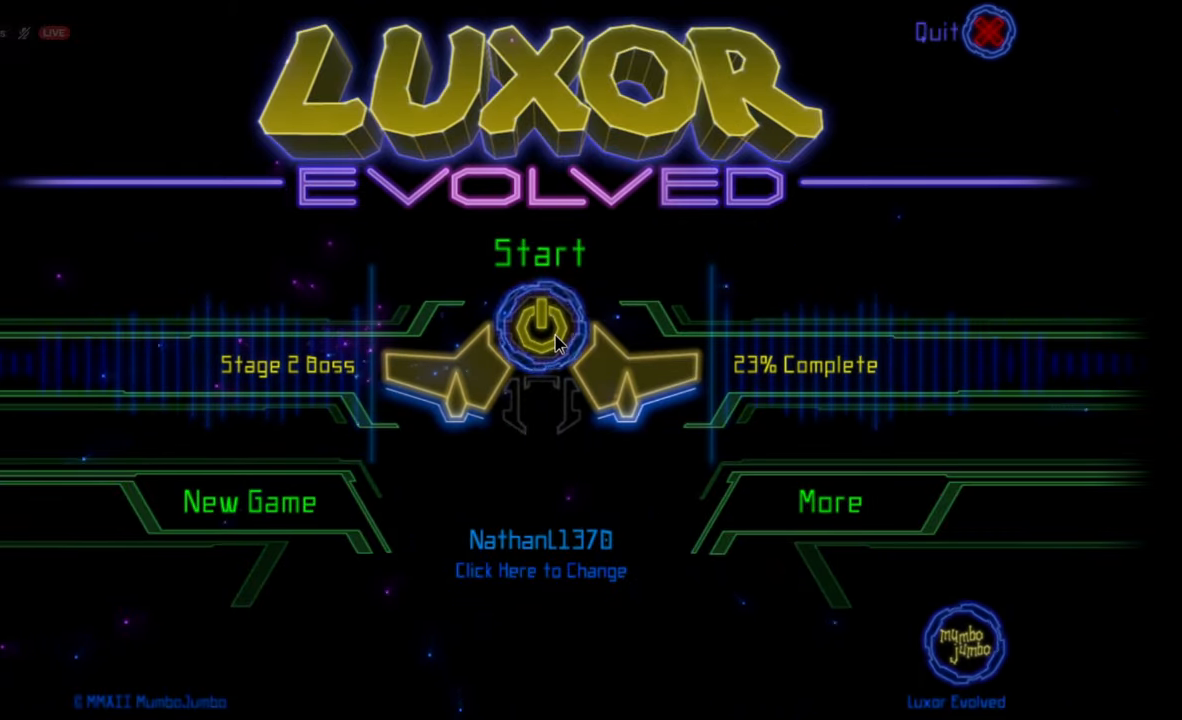
{"keys": [], "mouse": [], "events": [[50, "mouse_left", "up"]]}